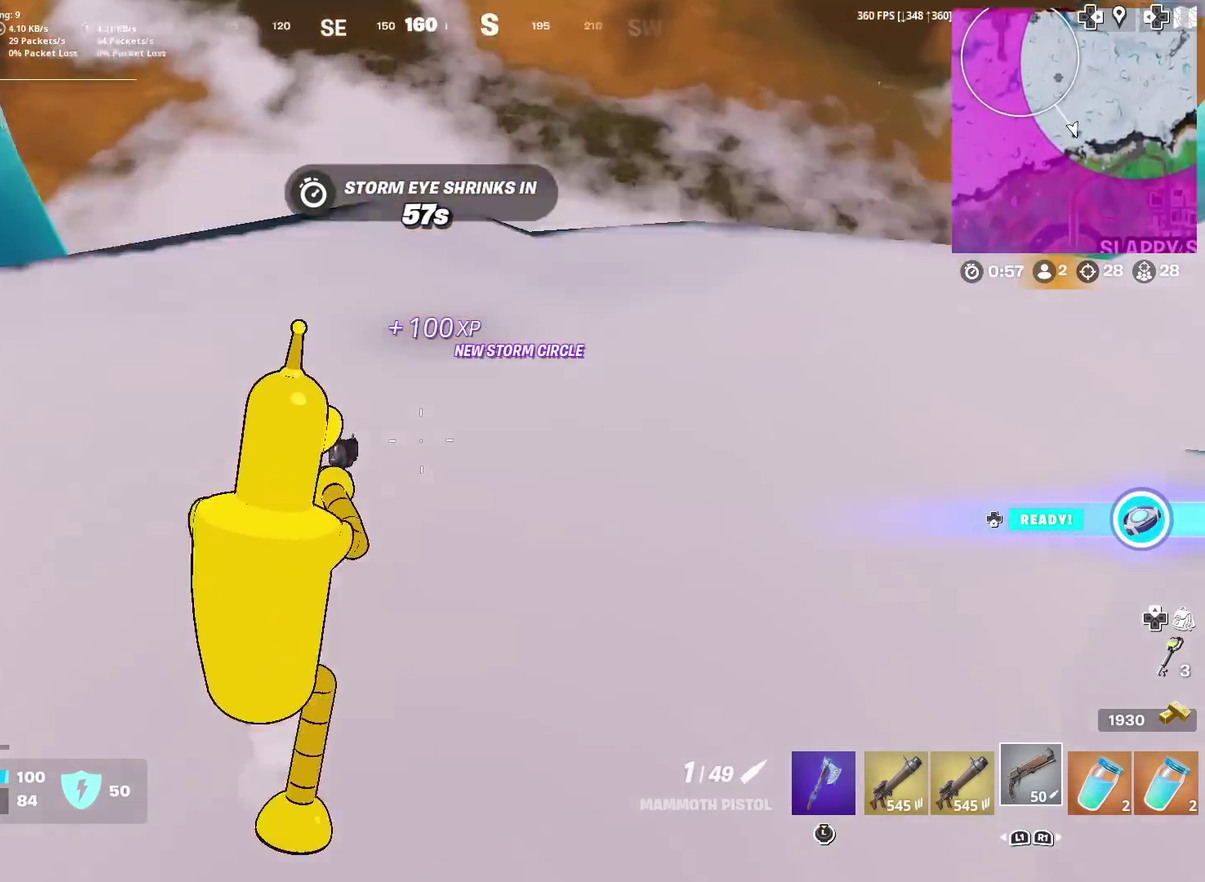
Gameplay with a controller (PlayStation layout); each line is a JSON object with the inputs held at the frame after it (dt_ms = milliseconds from this image to that frame). "events" lists button and stick changes between this image and that frame as [ms after this image, input, new state], when the widget could be followed in between. Not read: L1 R1 TOUCHPAD.
{"dt_ms": 300, "buttons": [], "left_stick": "left", "right_stick": "up-left", "events": [[33, "right_stick", "down-left"], [83, "right_stick", "center"], [184, "left_stick", "up-left"], [234, "left_stick", "left"], [284, "right_stick", "up-left"]]}
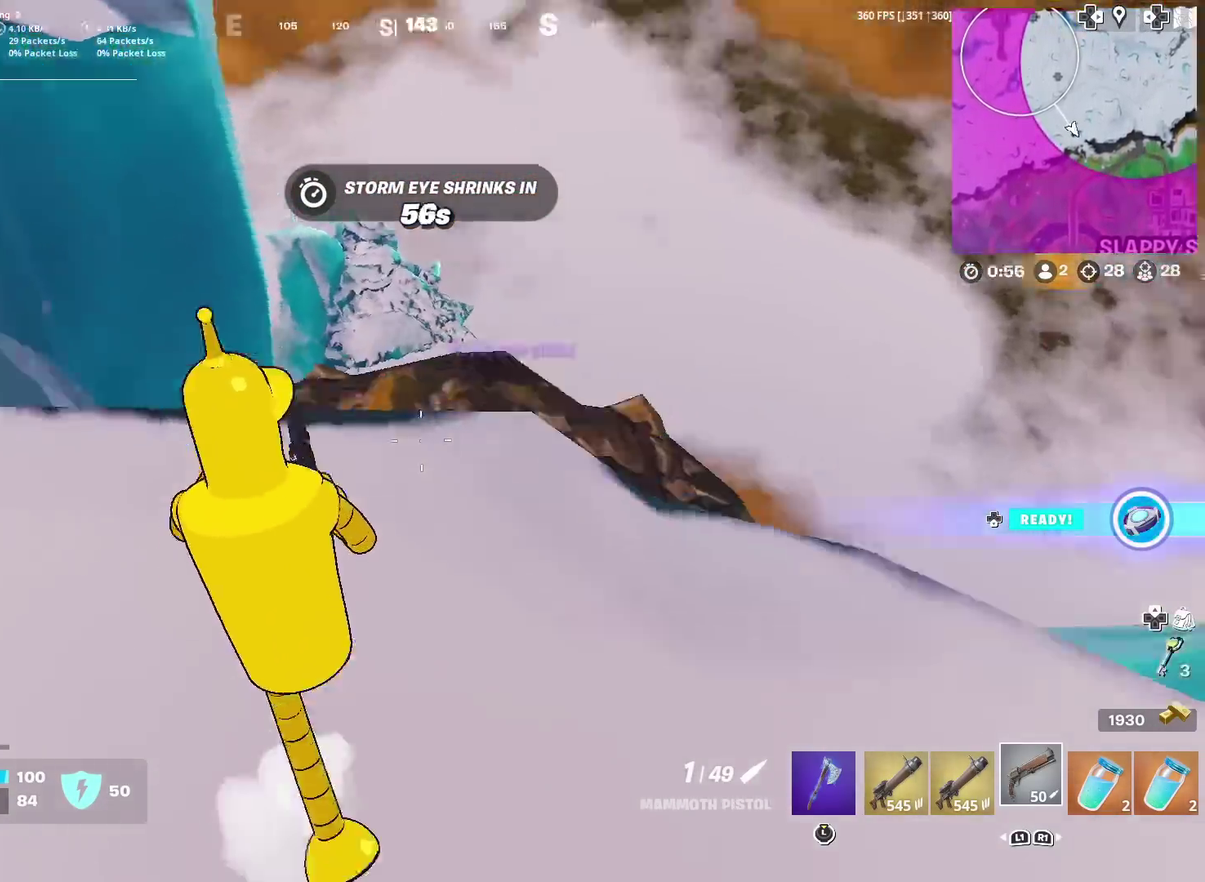
{"dt_ms": 701, "buttons": [], "left_stick": "up-left", "right_stick": "center", "events": [[201, "left_stick", "up-left"], [201, "right_stick", "center"], [351, "right_stick", "up-right"], [484, "right_stick", "center"]]}
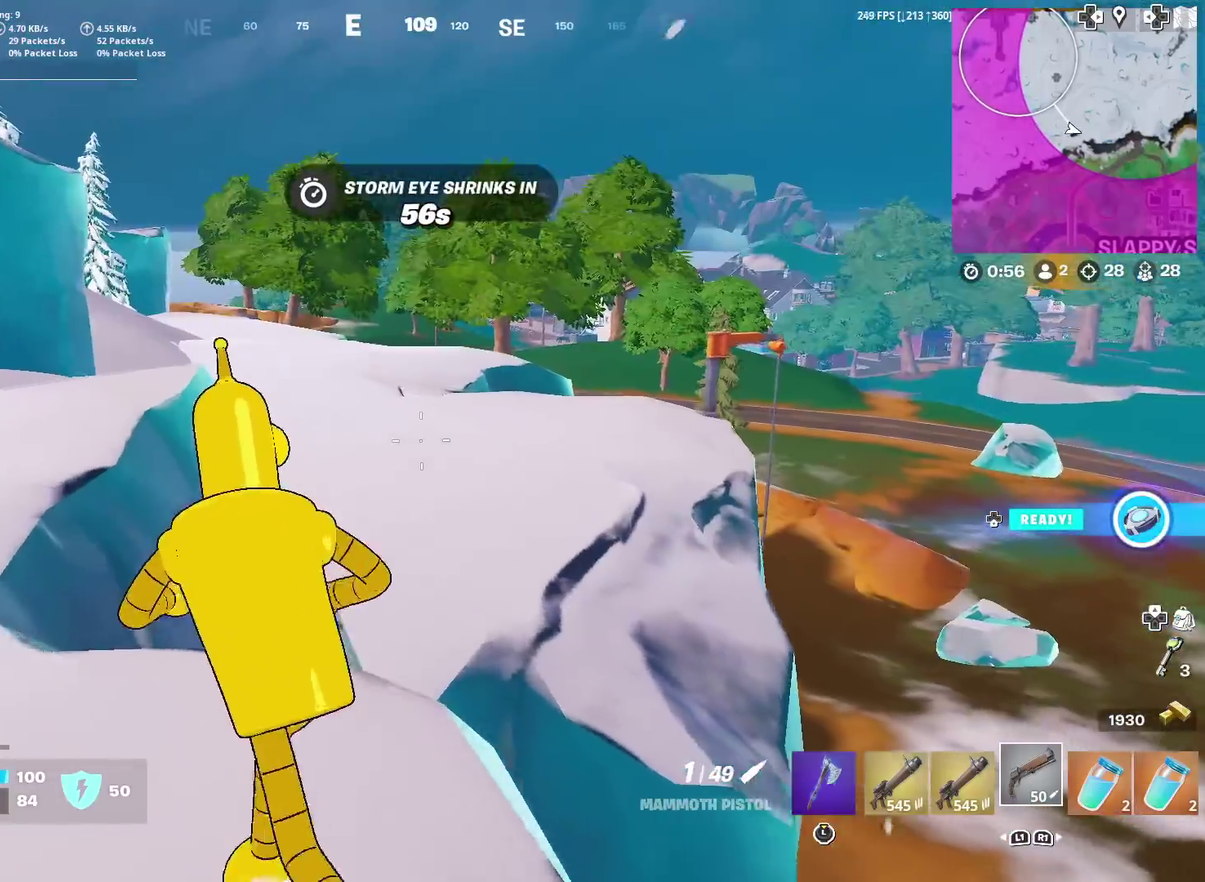
{"dt_ms": 300, "buttons": [], "left_stick": "up-left", "right_stick": "left", "events": [[300, "right_stick", "left"]]}
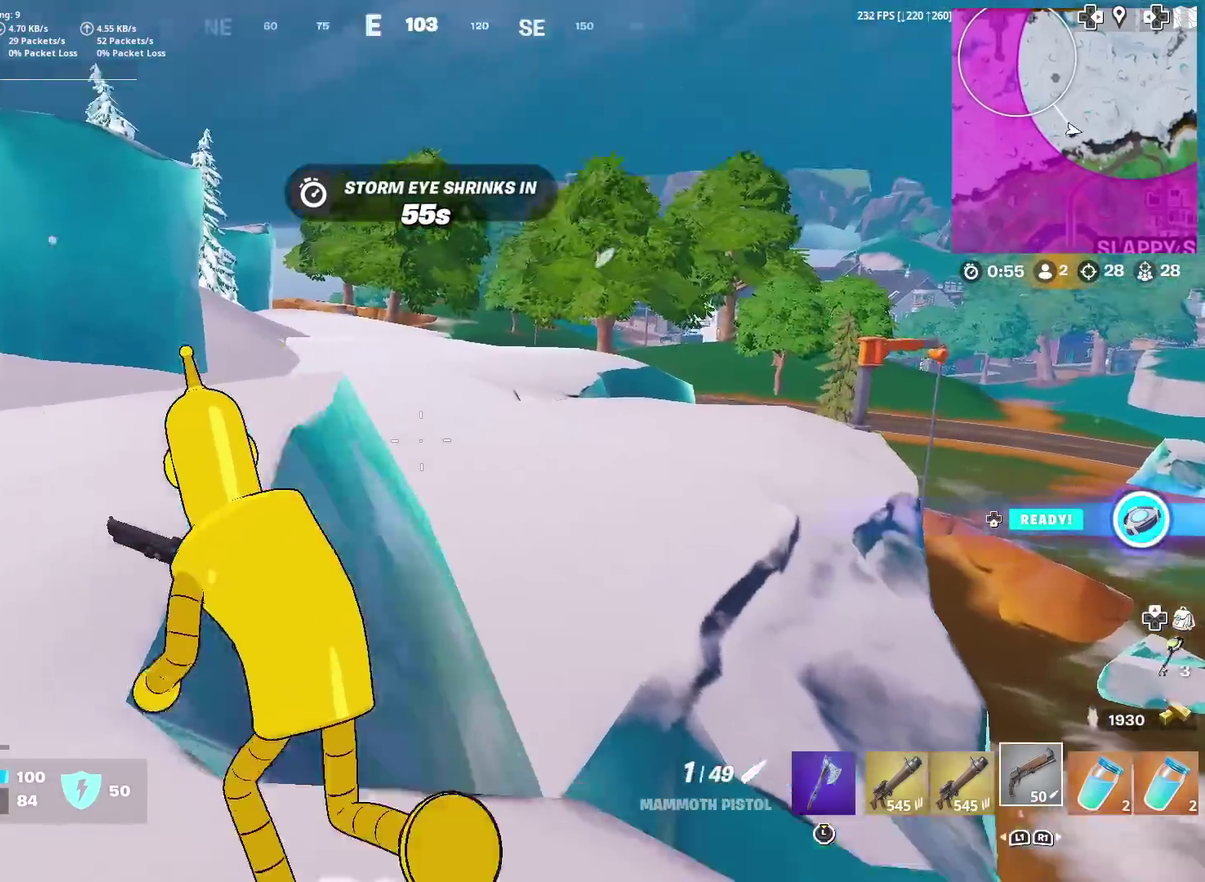
{"dt_ms": 701, "buttons": [], "left_stick": "up-right", "right_stick": "center", "events": [[34, "CROSS", "down"], [84, "left_stick", "up"], [167, "CROSS", "up"], [217, "left_stick", "up-right"], [284, "right_stick", "center"], [484, "right_stick", "left"], [551, "right_stick", "center"]]}
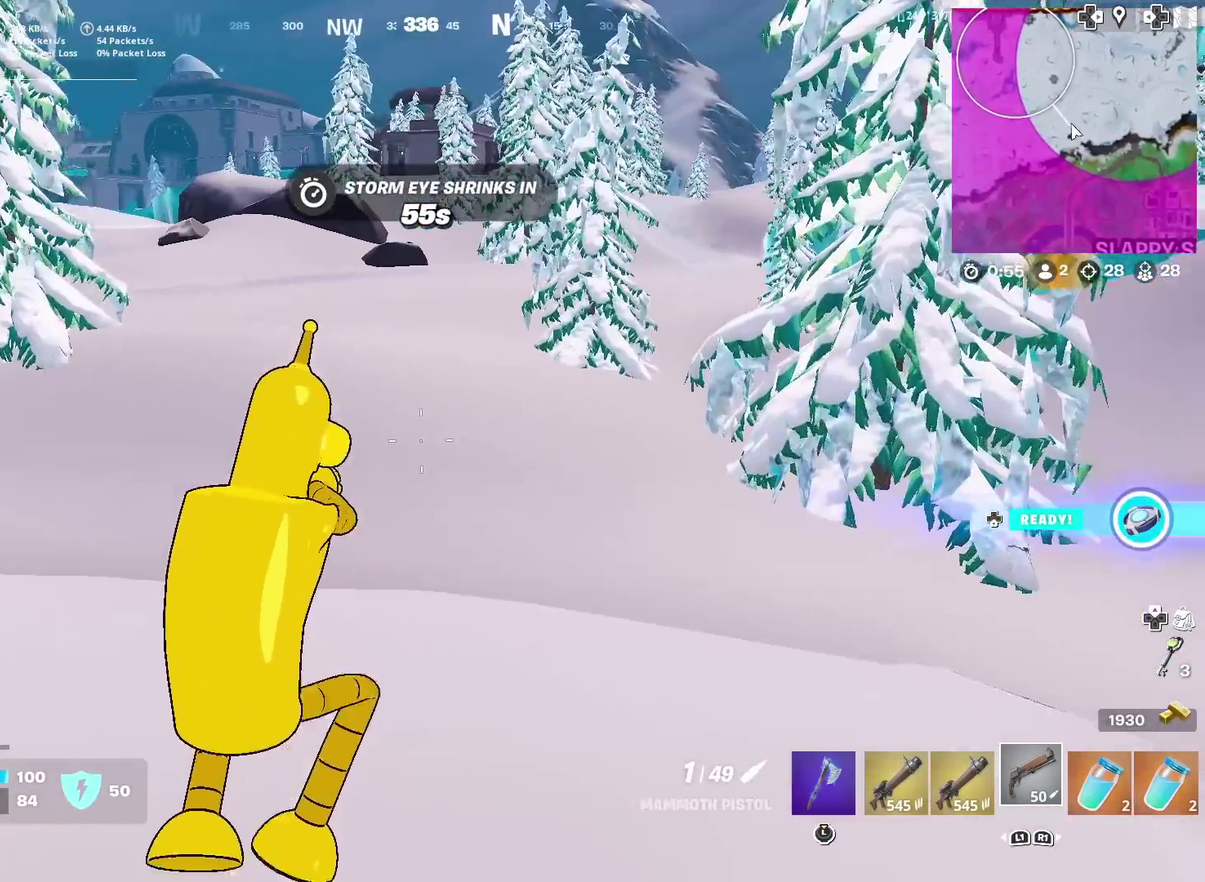
{"dt_ms": 300, "buttons": [], "left_stick": "up-right", "right_stick": "center", "events": [[117, "right_stick", "up-right"], [184, "right_stick", "center"]]}
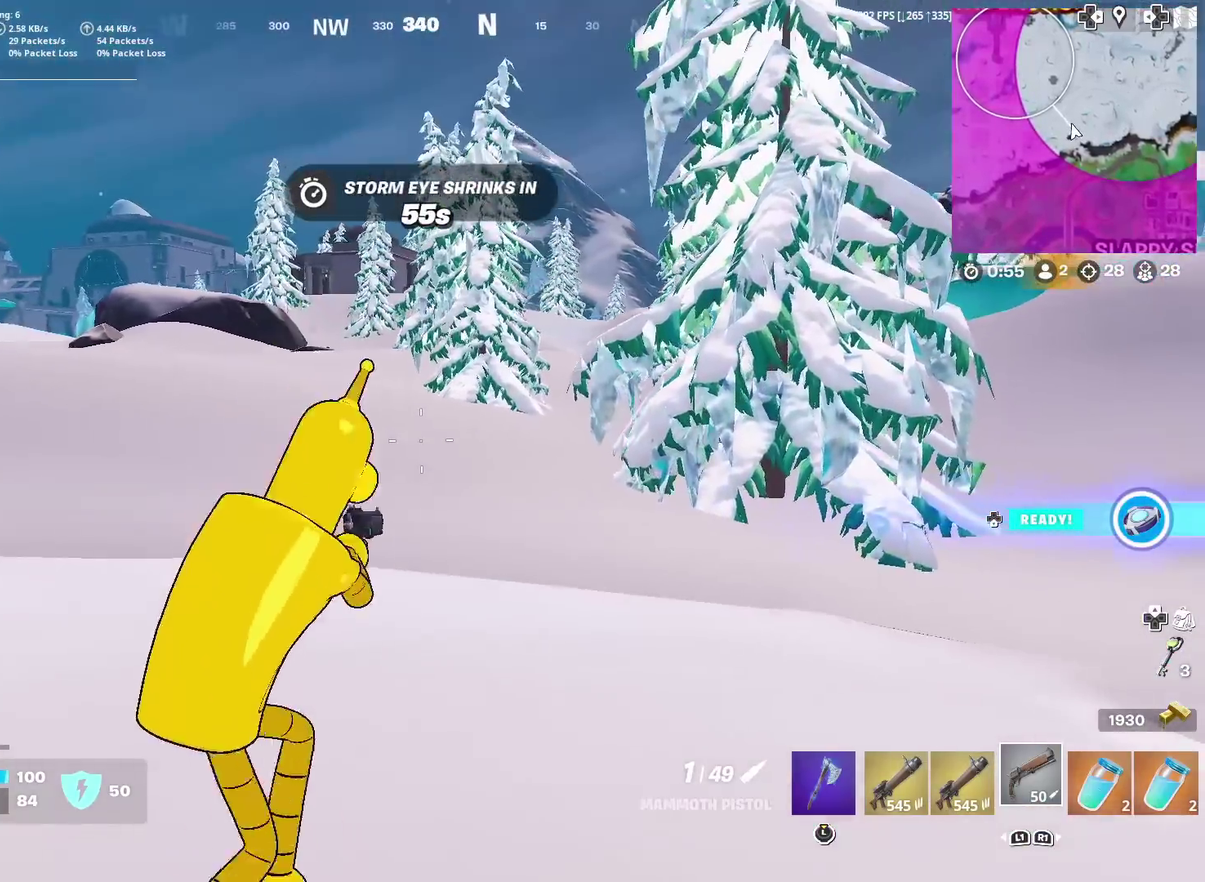
{"dt_ms": 901, "buttons": [], "left_stick": "up-right", "right_stick": "center", "events": [[117, "right_stick", "right"], [267, "right_stick", "center"]]}
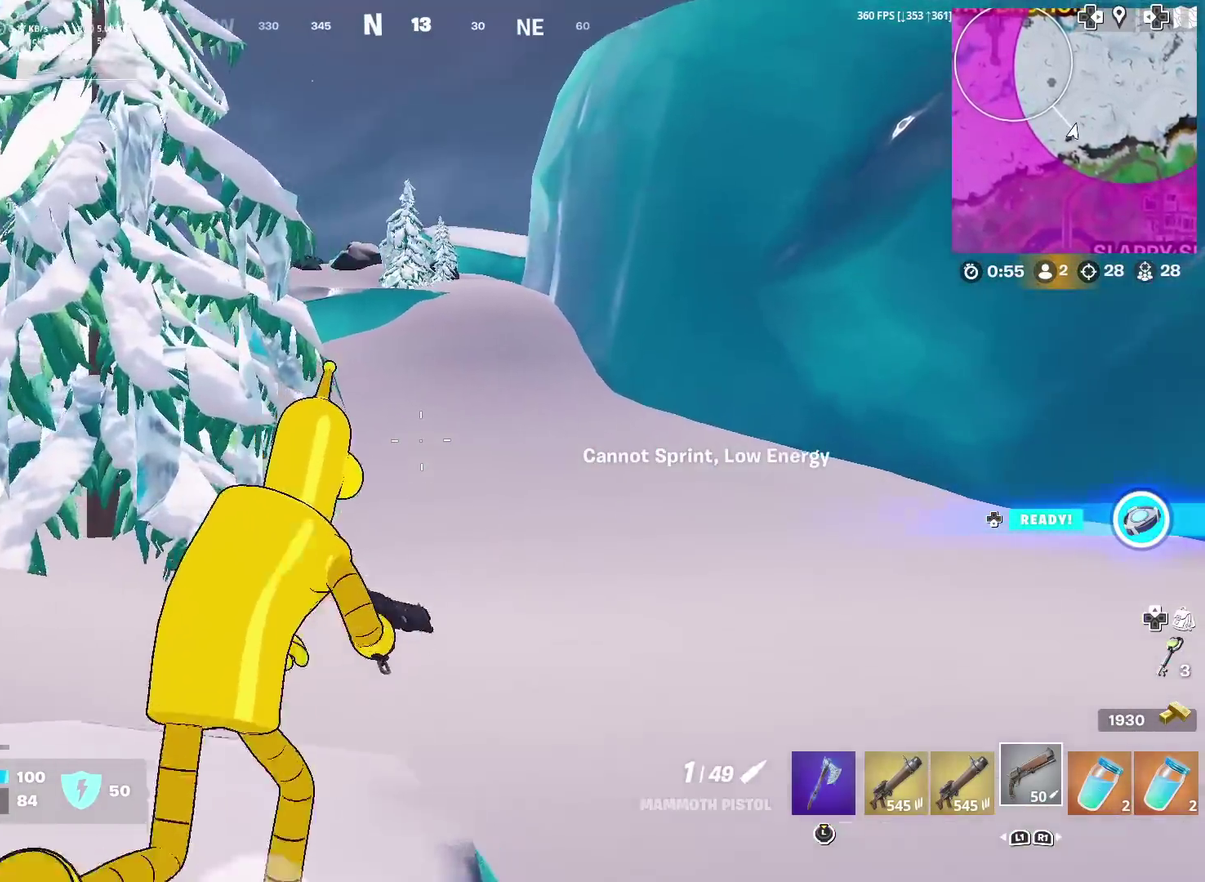
{"dt_ms": 301, "buttons": [], "left_stick": "up-right", "right_stick": "center", "events": []}
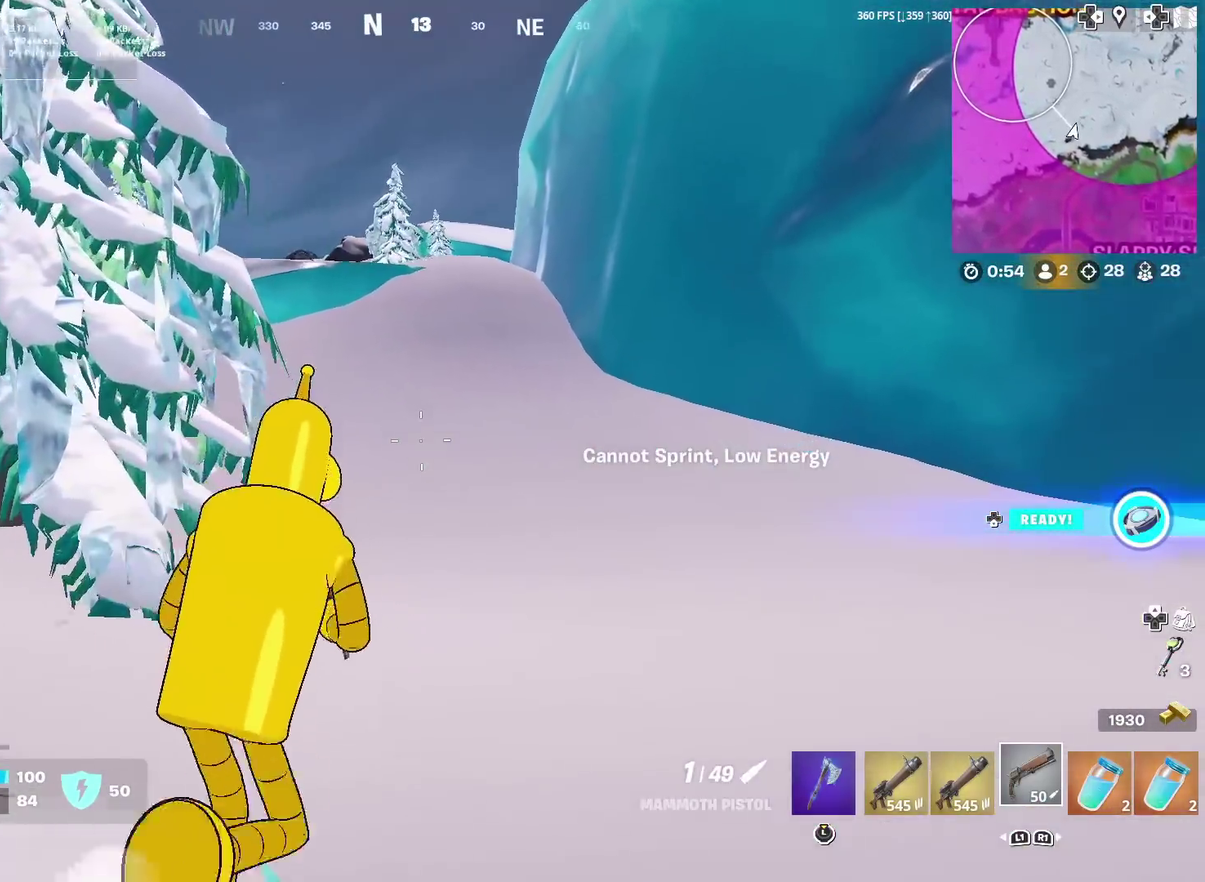
{"dt_ms": 700, "buttons": [], "left_stick": "up-right", "right_stick": "center", "events": []}
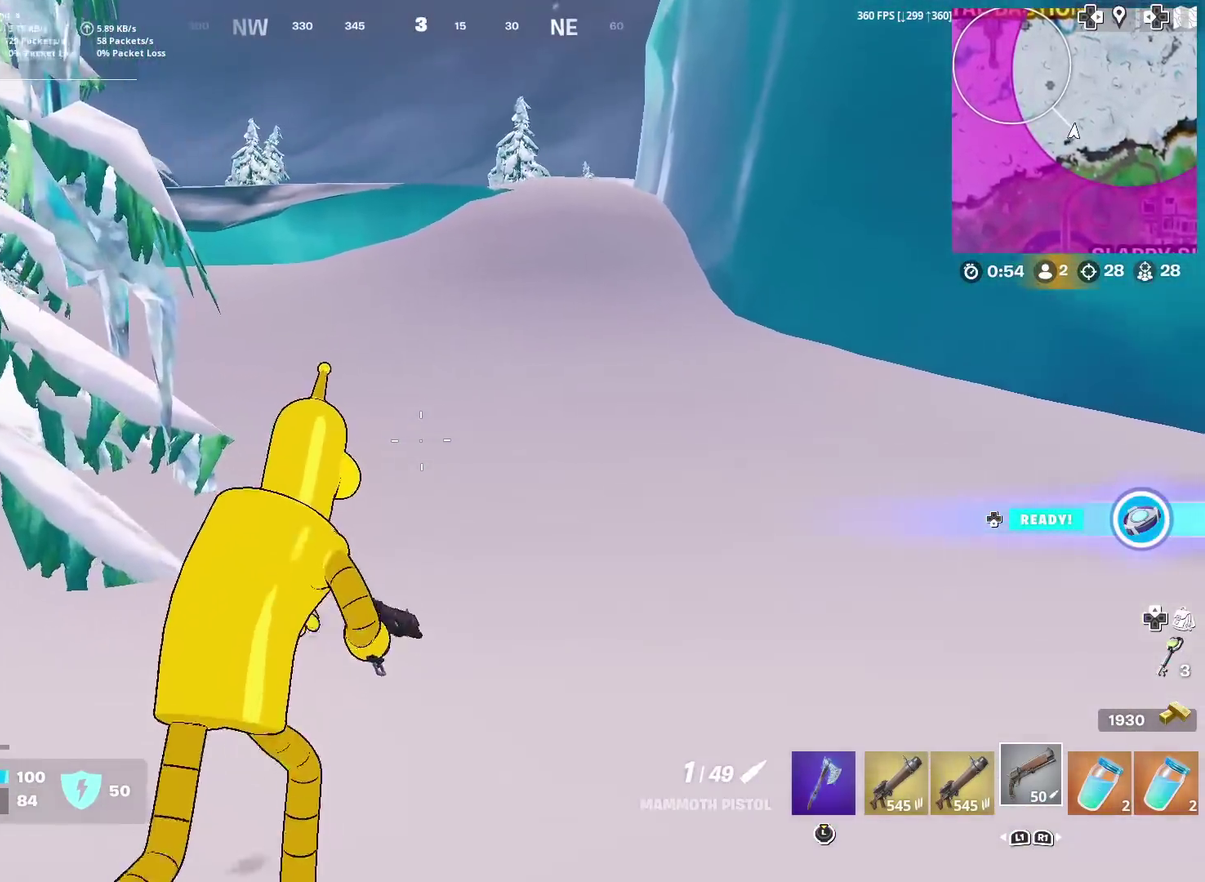
{"dt_ms": 301, "buttons": [], "left_stick": "up-right", "right_stick": "center", "events": []}
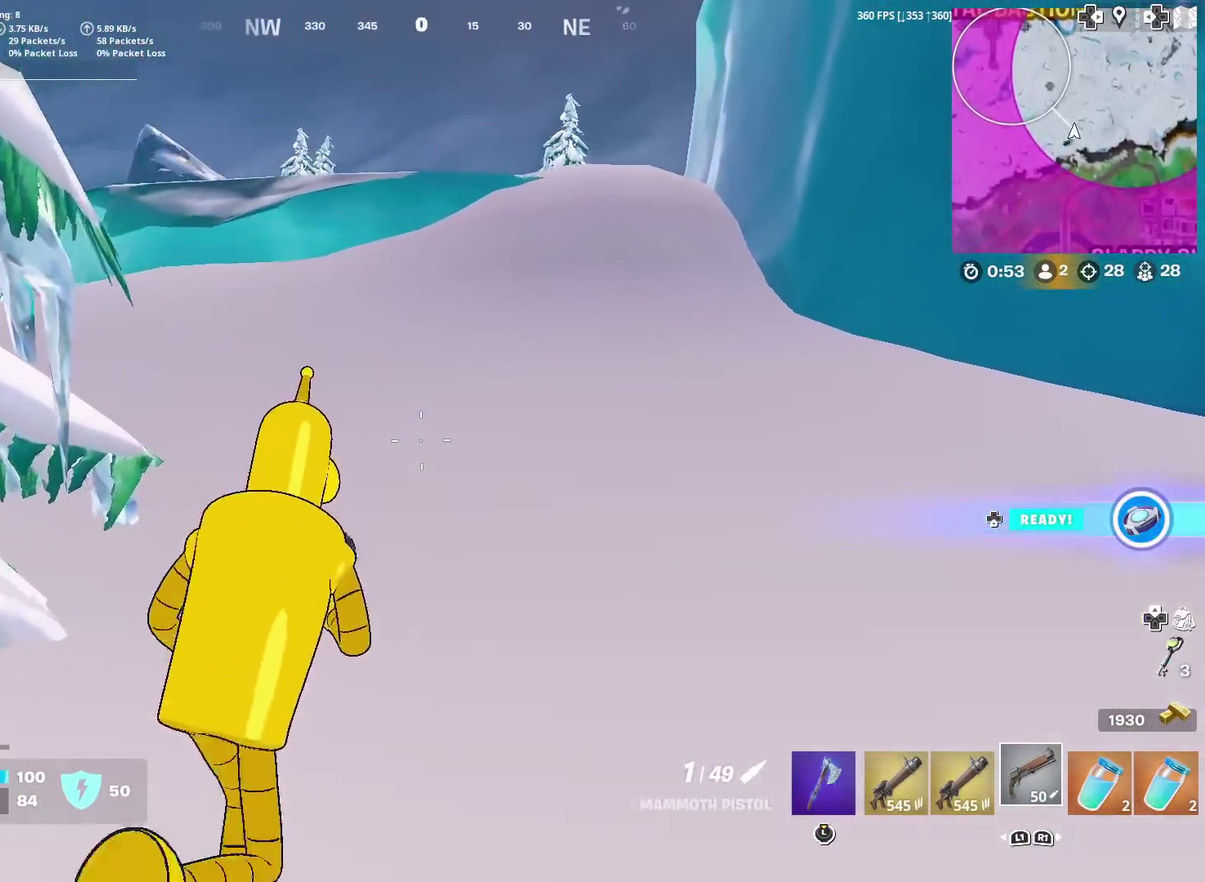
{"dt_ms": 600, "buttons": [], "left_stick": "up-right", "right_stick": "center", "events": []}
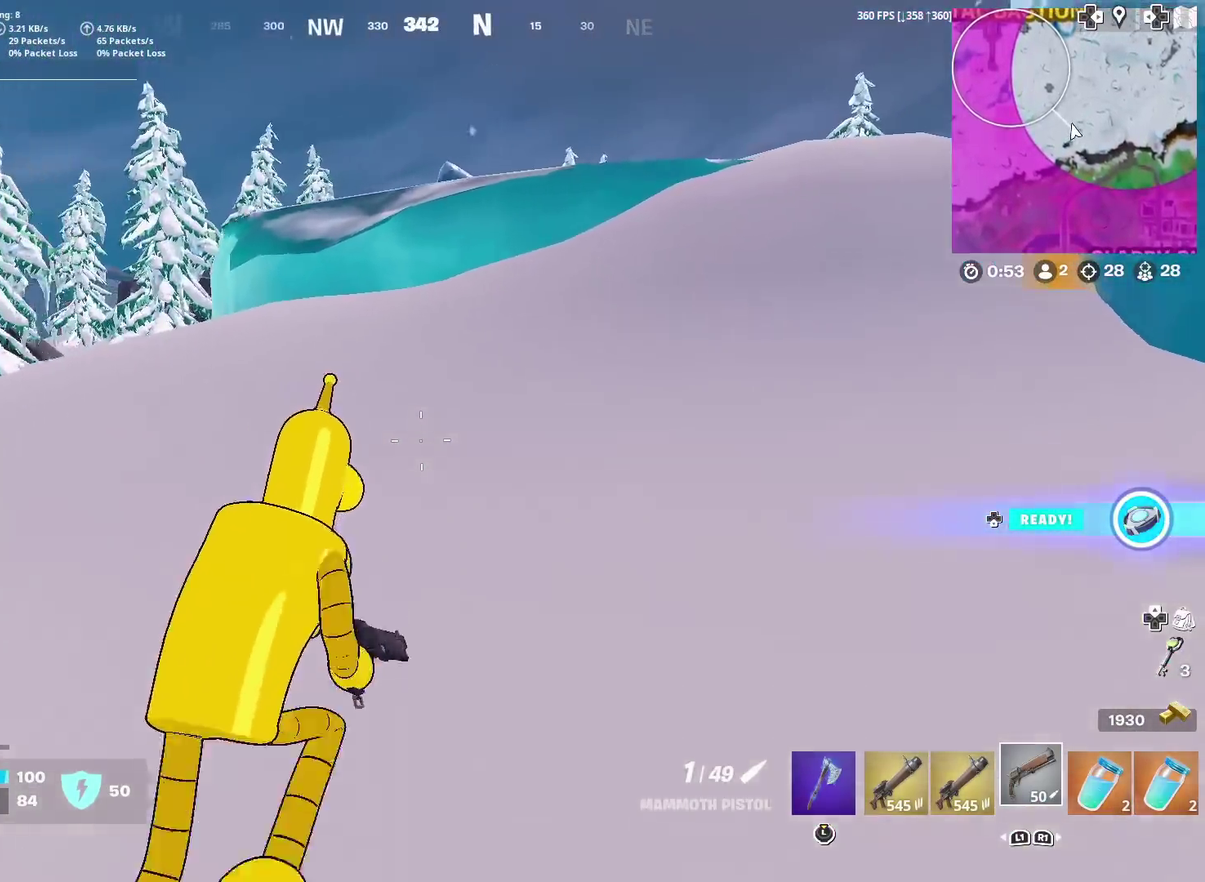
{"dt_ms": 401, "buttons": [], "left_stick": "up-right", "right_stick": "center", "events": []}
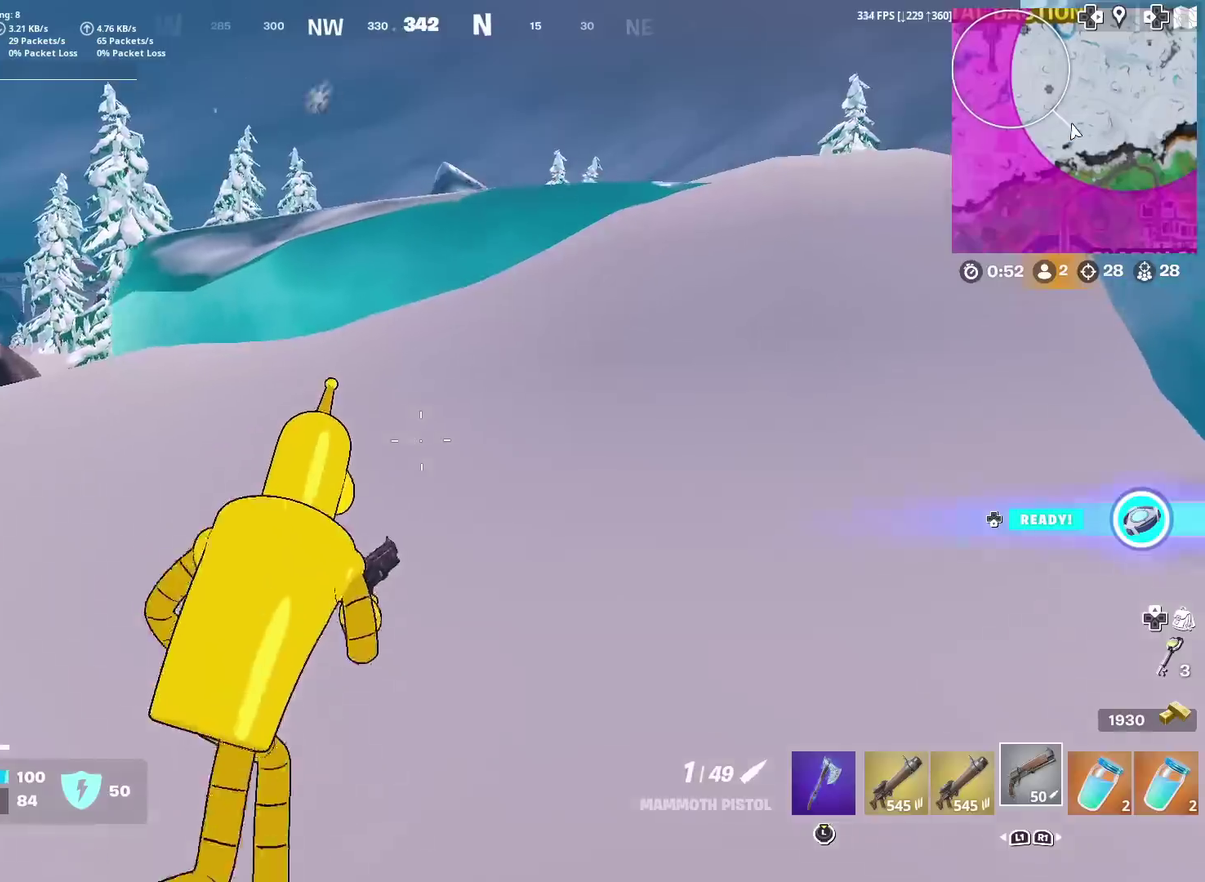
{"dt_ms": 600, "buttons": [], "left_stick": "up-right", "right_stick": "center", "events": []}
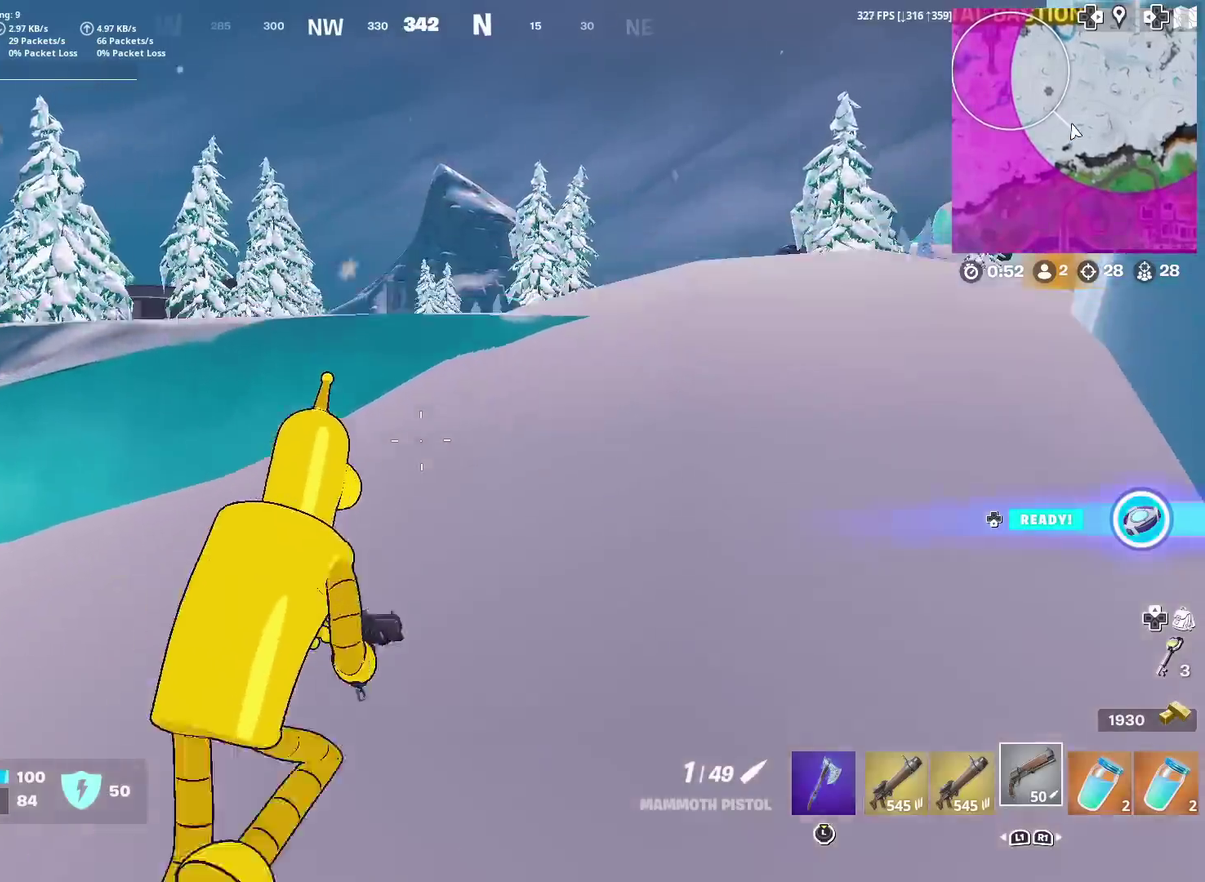
{"dt_ms": 401, "buttons": [], "left_stick": "up-right", "right_stick": "center", "events": [[234, "right_stick", "left"], [317, "left_stick", "right"], [367, "left_stick", "up-right"], [384, "right_stick", "center"]]}
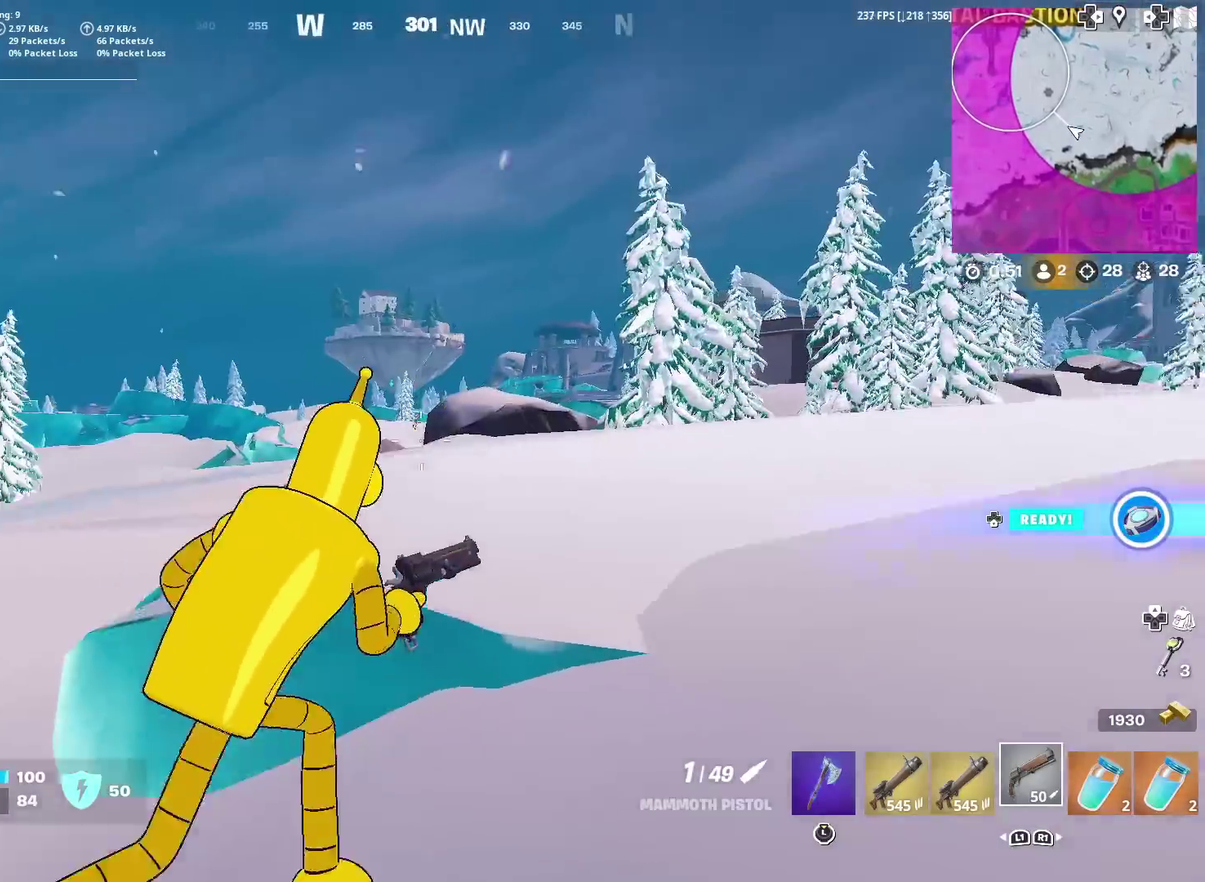
{"dt_ms": 500, "buttons": ["L2"], "left_stick": "up-left", "right_stick": "center", "events": [[300, "left_stick", "up"], [333, "L2", "down"], [400, "left_stick", "up-left"]]}
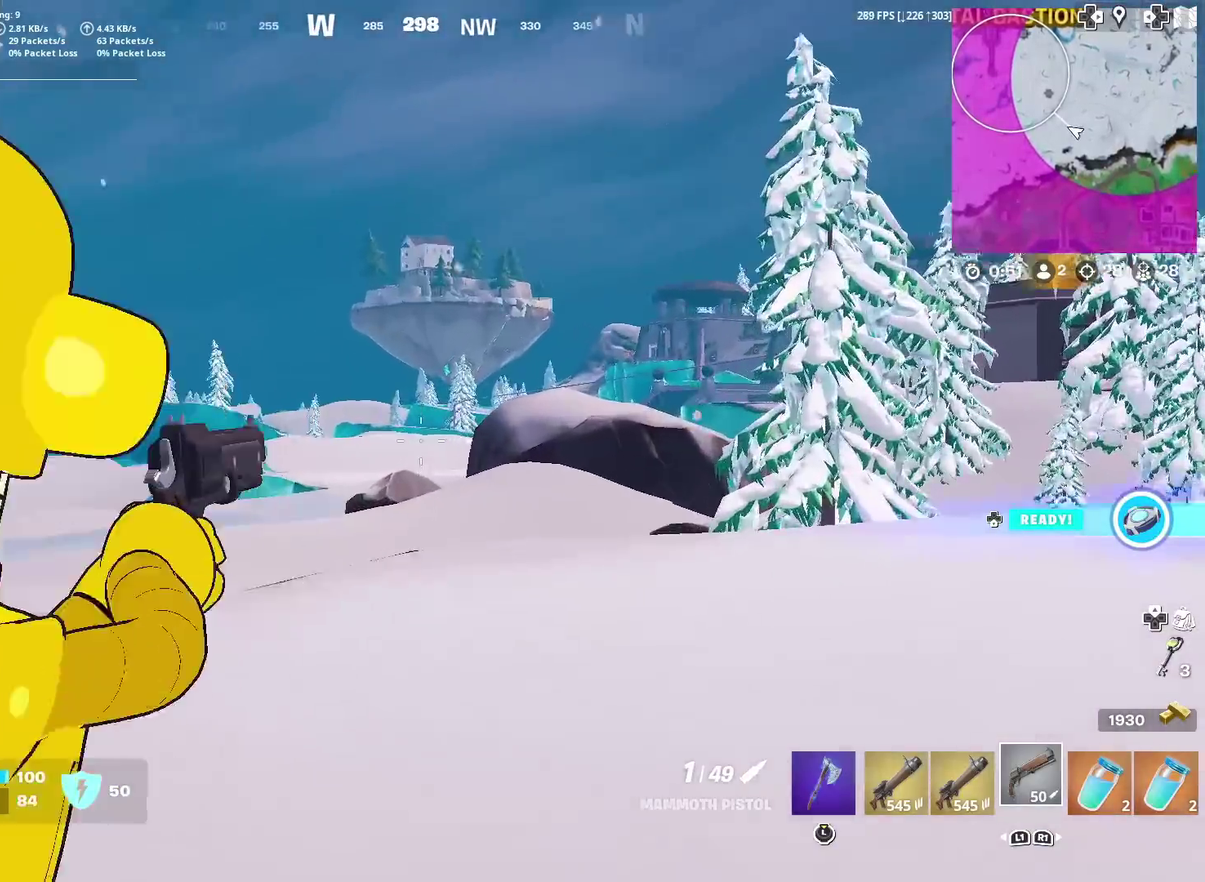
{"dt_ms": 501, "buttons": [], "left_stick": "up", "right_stick": "center", "events": [[133, "right_stick", "up-right"], [184, "right_stick", "center"], [217, "L2", "up"], [317, "left_stick", "up"], [417, "right_stick", "down-right"], [484, "right_stick", "center"]]}
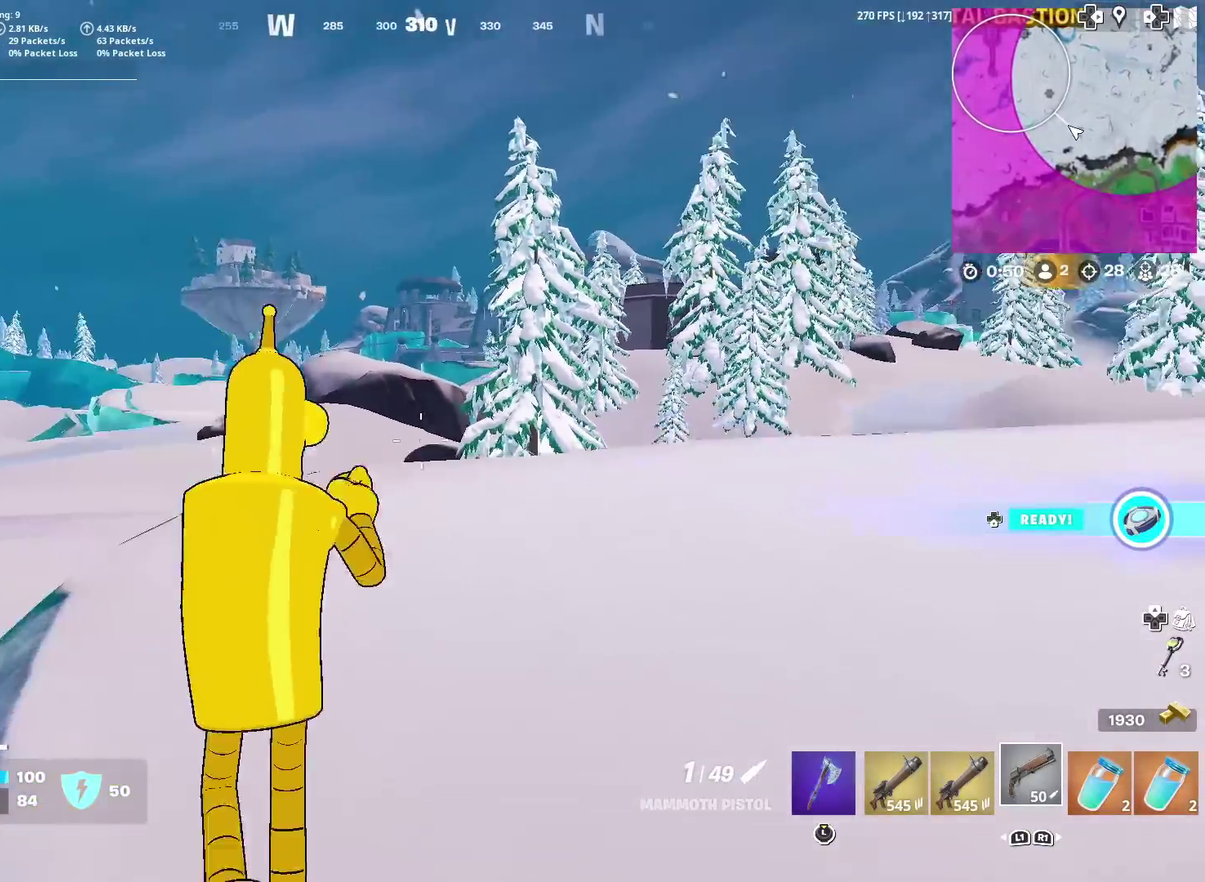
{"dt_ms": 500, "buttons": [], "left_stick": "up", "right_stick": "center", "events": [[100, "left_stick", "up-right"], [367, "left_stick", "up"]]}
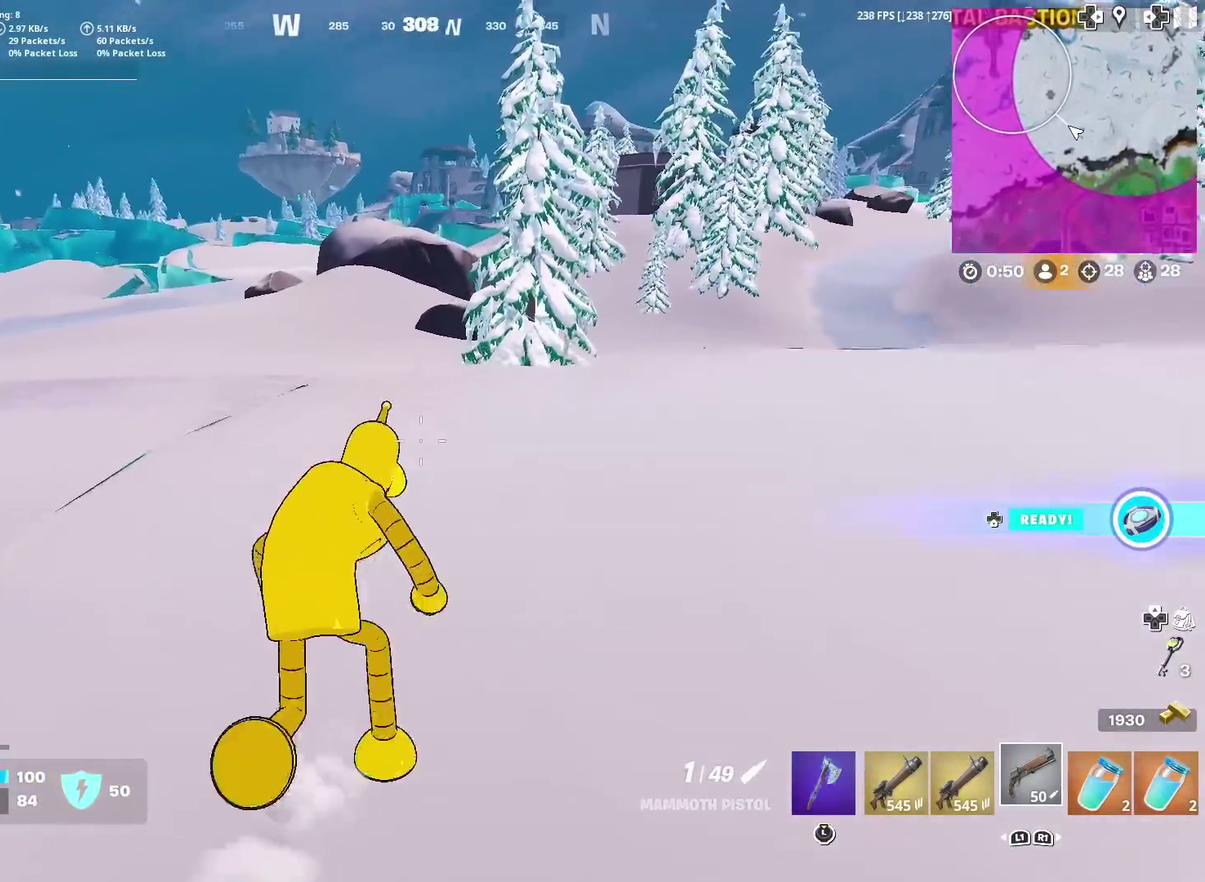
{"dt_ms": 501, "buttons": [], "left_stick": "up", "right_stick": "center", "events": [[167, "CROSS", "down"], [284, "CROSS", "up"]]}
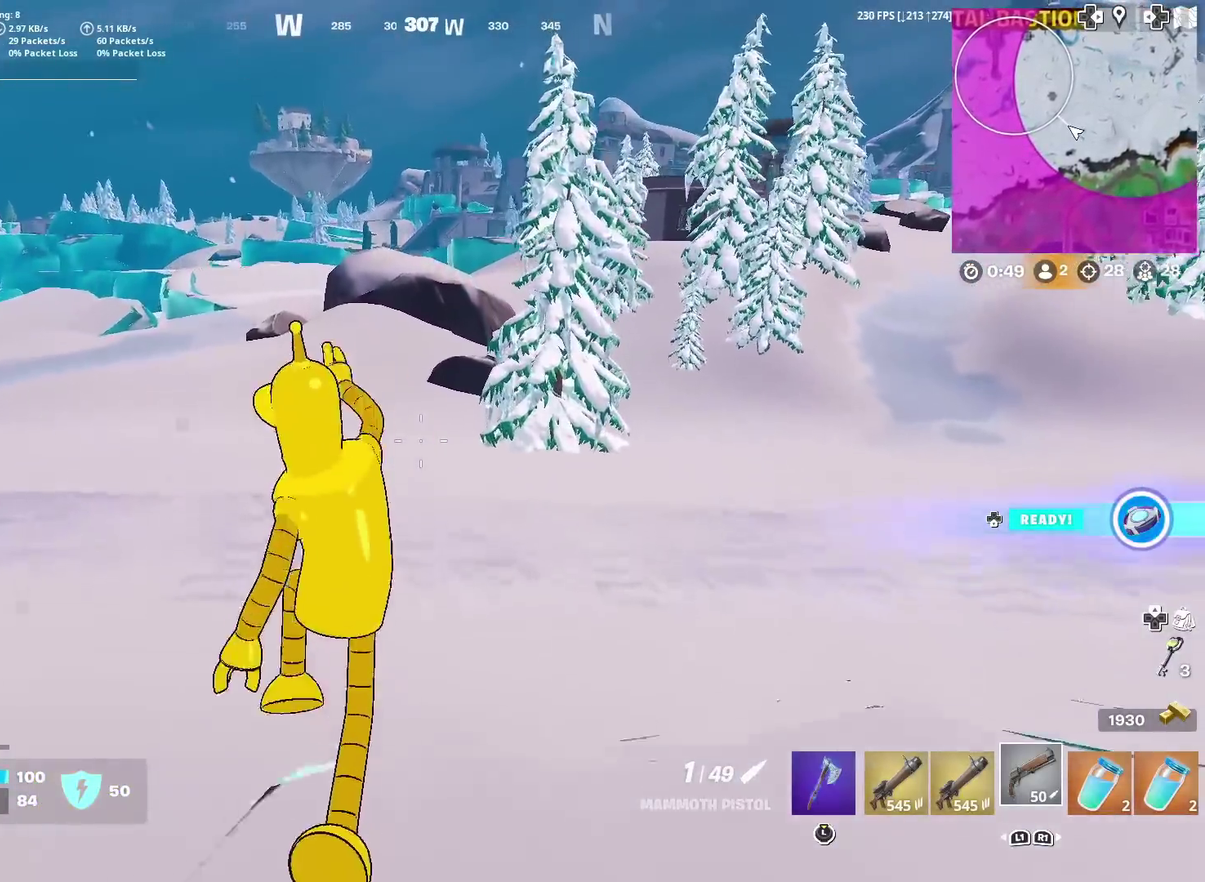
{"dt_ms": 400, "buttons": [], "left_stick": "up", "right_stick": "center", "events": []}
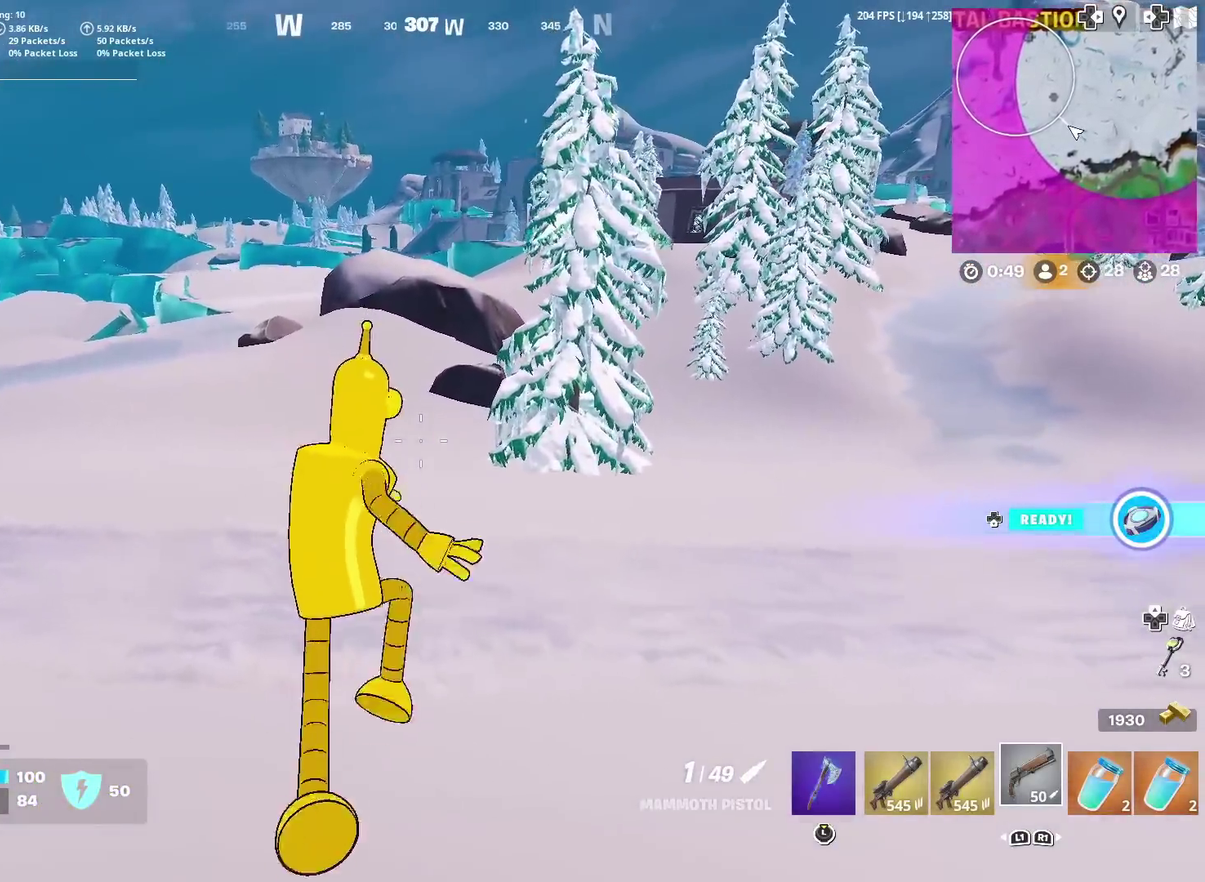
{"dt_ms": 601, "buttons": [], "left_stick": "up", "right_stick": "center", "events": []}
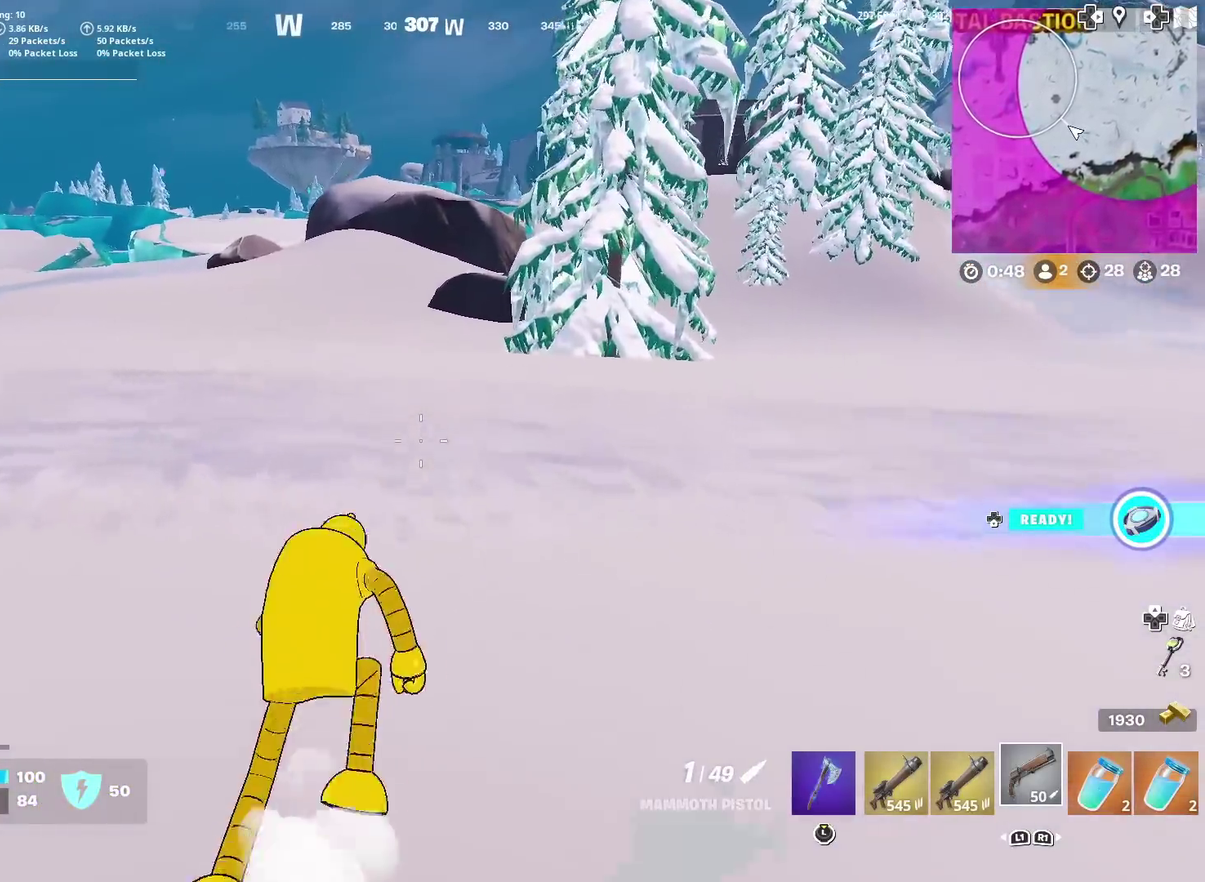
{"dt_ms": 400, "buttons": [], "left_stick": "up", "right_stick": "center", "events": [[16, "CROSS", "down"], [166, "CROSS", "up"]]}
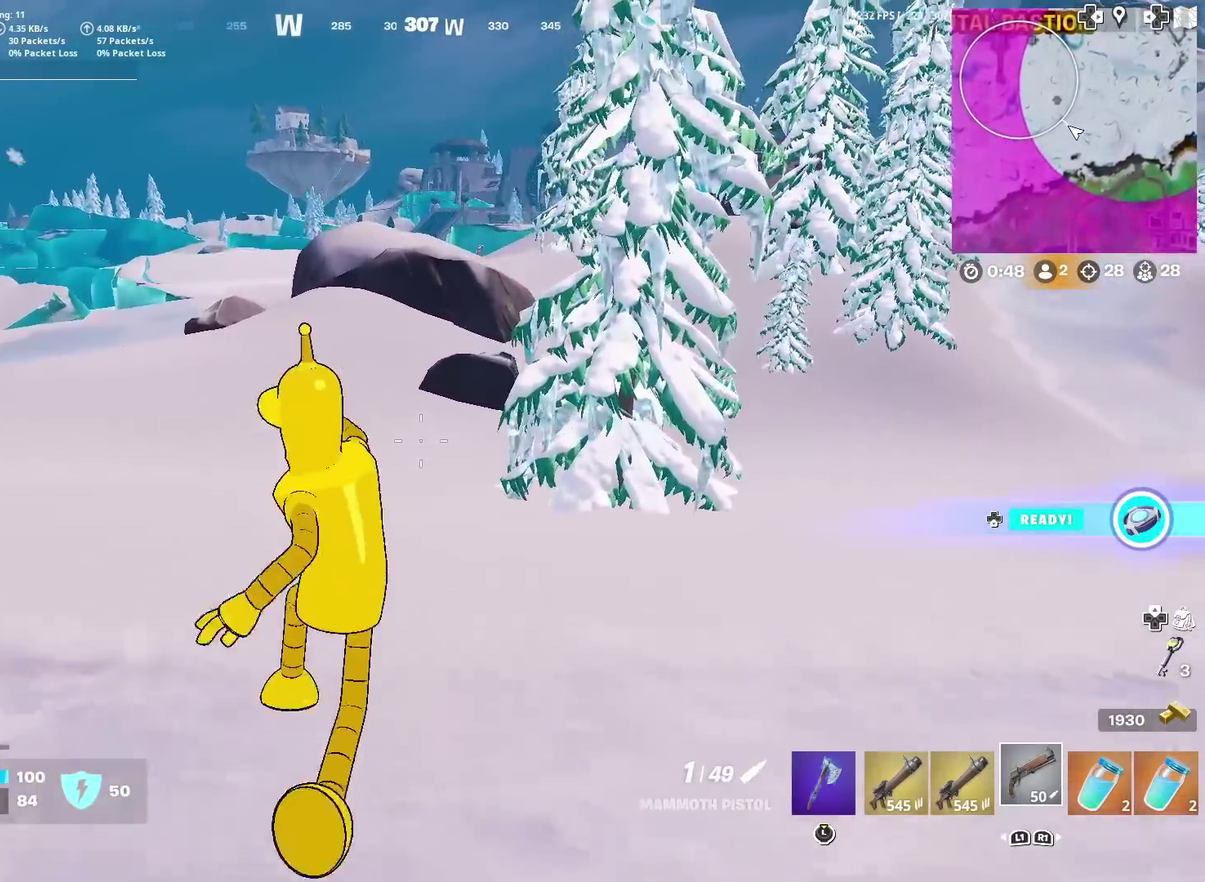
{"dt_ms": 601, "buttons": [], "left_stick": "up", "right_stick": "center", "events": [[367, "right_stick", "up-right"], [467, "right_stick", "center"]]}
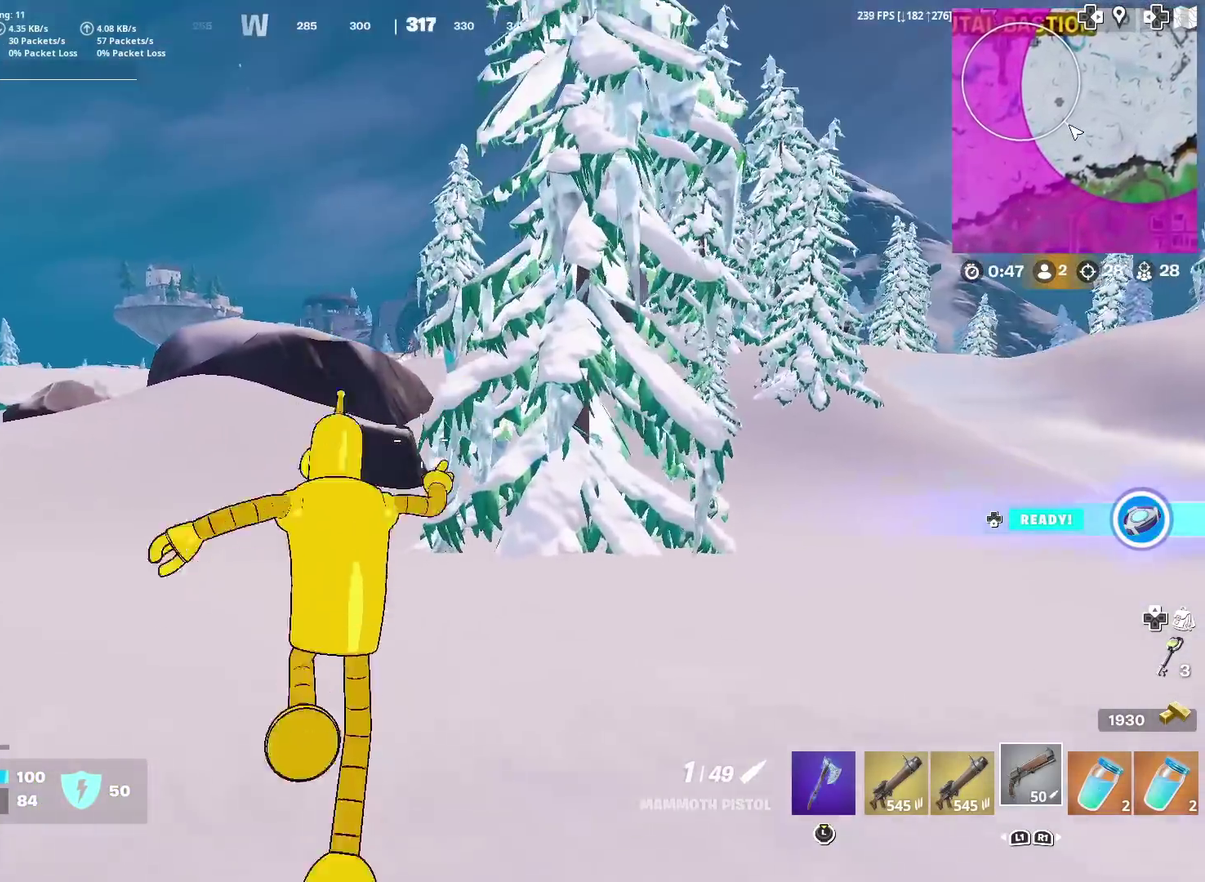
{"dt_ms": 300, "buttons": [], "left_stick": "up-left", "right_stick": "center", "events": [[50, "right_stick", "up"], [116, "right_stick", "center"], [216, "left_stick", "up-left"]]}